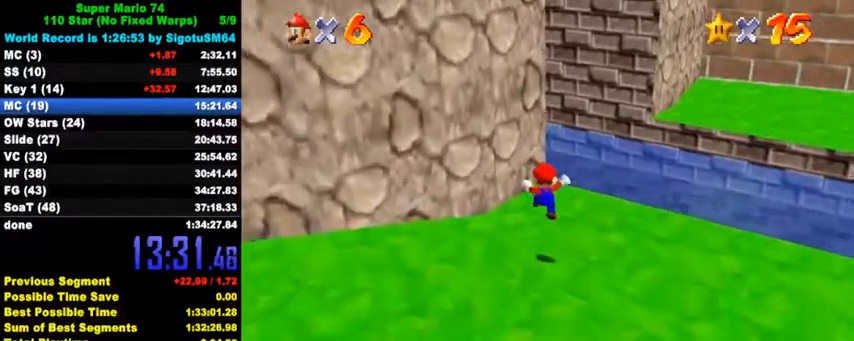
Gameplay with keyboard; each line is a JSON object with the keys held at the frame after it. "events" lists presses ("down") and releases ("up") of "a", "c", "ctrl", "d", "down", "left", "return", "right", "s", "shift", "up", "w", "x" and "y" between this image and that frame as [ms after this image, input, new state], when the widget could be followed in between. No other keys are recorded. Mouse input is not recorded.
{"keys": ["up"], "events": [[267, "y", "down"], [300, "shift", "down"], [400, "shift", "up"], [400, "y", "up"]]}
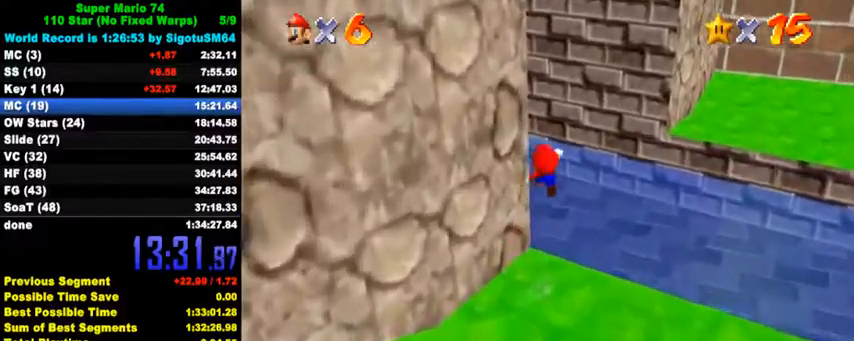
{"keys": ["right", "up"], "events": [[33, "d", "down"], [33, "s", "down"], [133, "d", "up"], [133, "s", "up"], [200, "d", "down"], [367, "s", "down"], [433, "d", "up"], [433, "s", "up"], [500, "right", "down"]]}
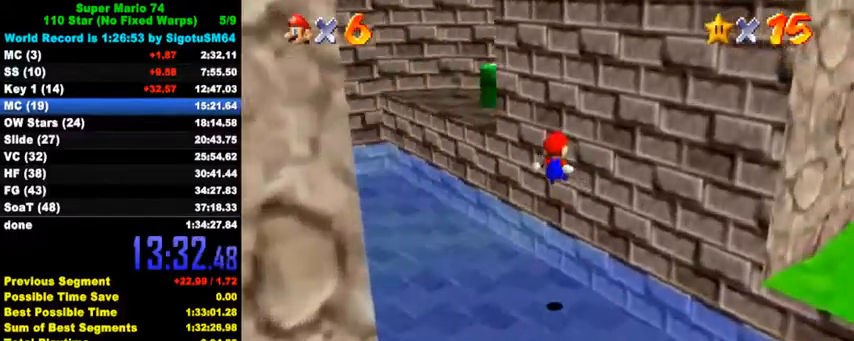
{"keys": ["left", "shift"], "events": [[200, "up", "up"], [233, "left", "down"], [300, "right", "up"], [300, "shift", "down"]]}
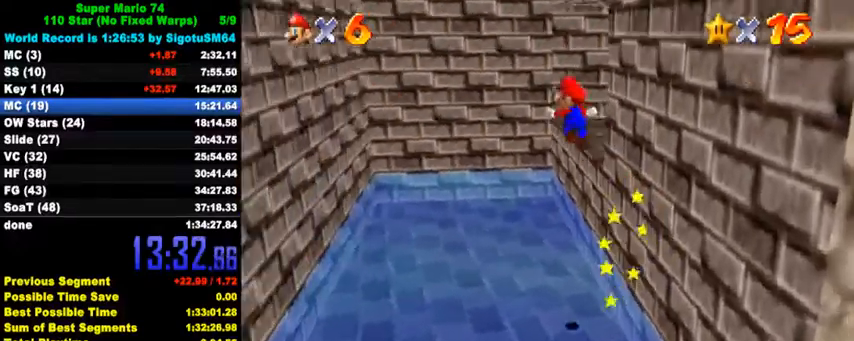
{"keys": ["left", "shift"], "events": []}
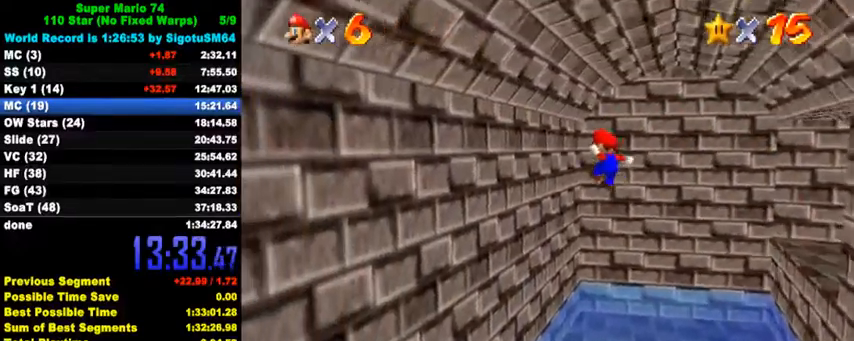
{"keys": ["right", "shift"], "events": [[267, "shift", "up"], [367, "right", "down"], [400, "left", "up"], [400, "shift", "down"]]}
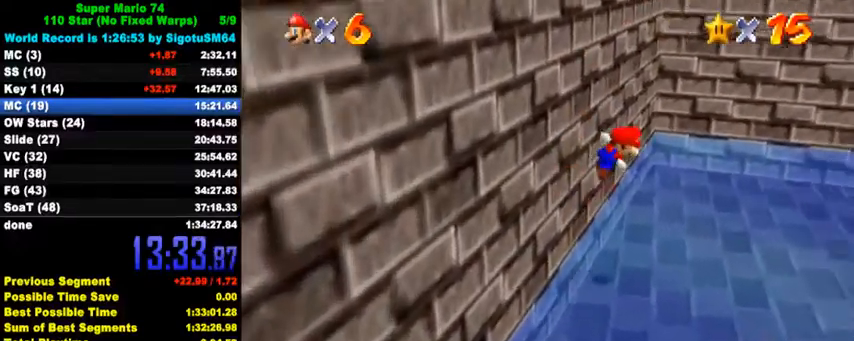
{"keys": ["right", "up"], "events": [[33, "ctrl", "down"], [367, "shift", "up"], [400, "ctrl", "up"], [500, "up", "down"]]}
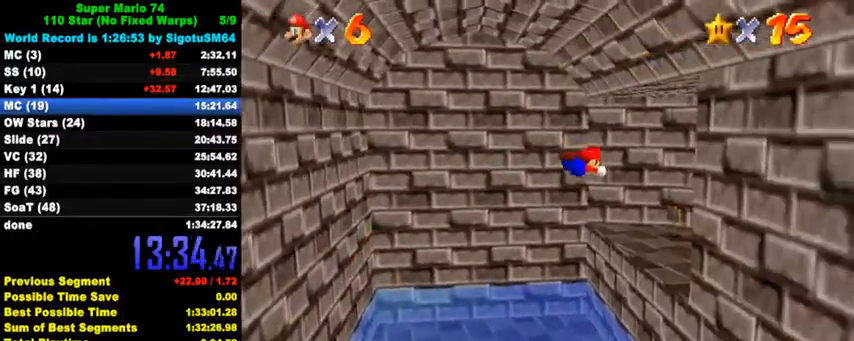
{"keys": ["ctrl", "shift"], "events": [[333, "right", "up"], [400, "ctrl", "down"], [400, "up", "up"], [467, "shift", "down"]]}
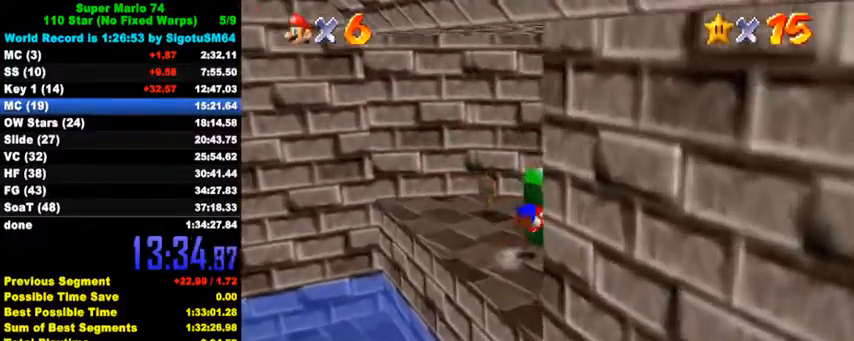
{"keys": ["shift", "up"], "events": [[67, "right", "down"], [100, "ctrl", "up"], [100, "right", "up"], [100, "shift", "up"], [500, "shift", "down"], [500, "up", "down"]]}
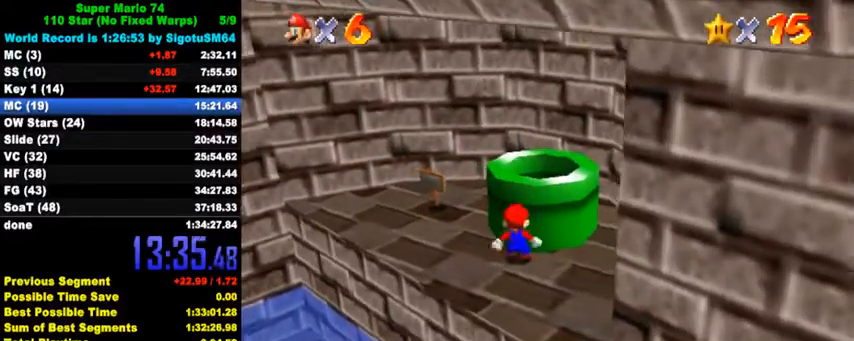
{"keys": ["ctrl"], "events": [[133, "right", "down"], [167, "shift", "up"], [200, "ctrl", "down"], [300, "ctrl", "up"], [300, "right", "up"], [367, "right", "down"], [467, "ctrl", "down"], [467, "up", "up"], [500, "right", "up"]]}
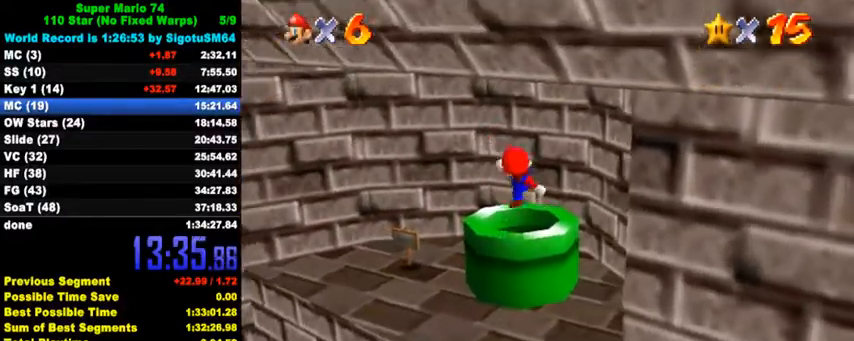
{"keys": [], "events": [[67, "ctrl", "up"], [167, "ctrl", "down"], [300, "ctrl", "up"]]}
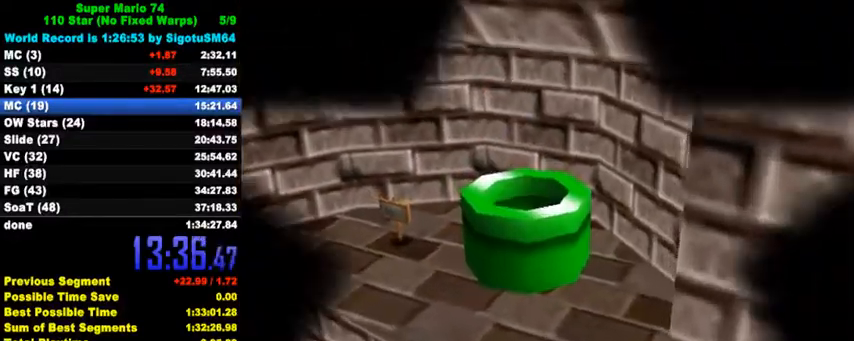
{"keys": [], "events": []}
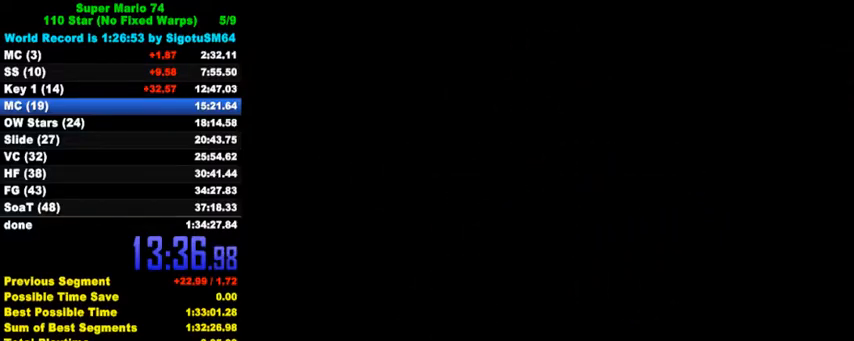
{"keys": [], "events": []}
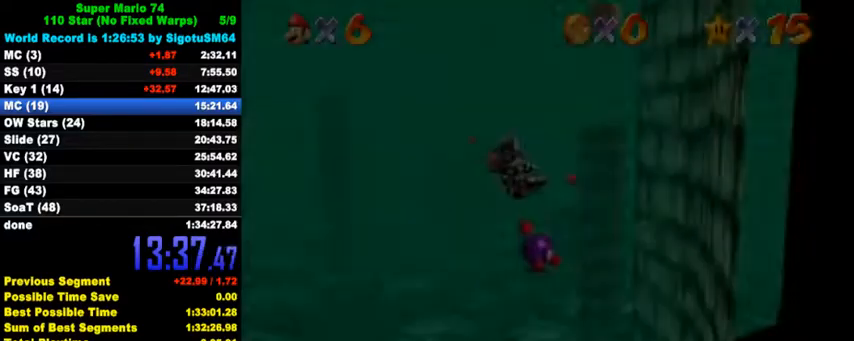
{"keys": ["left", "up"], "events": [[300, "left", "down"], [300, "up", "down"]]}
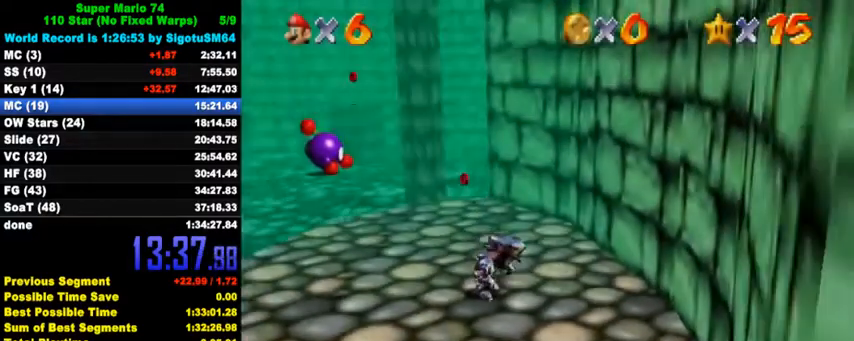
{"keys": ["left", "up"], "events": []}
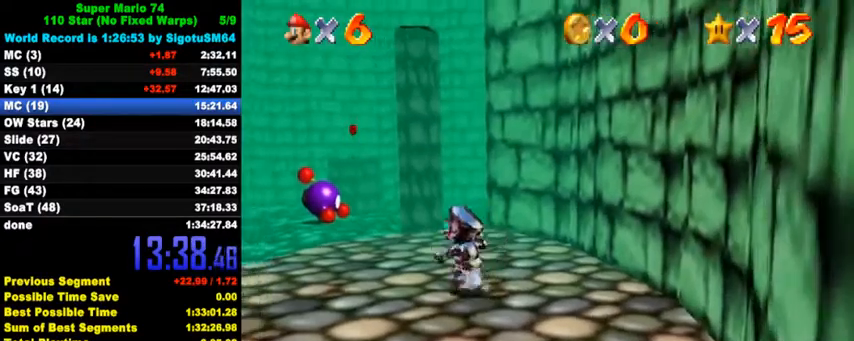
{"keys": ["left", "up"], "events": [[133, "shift", "down"], [267, "shift", "up"]]}
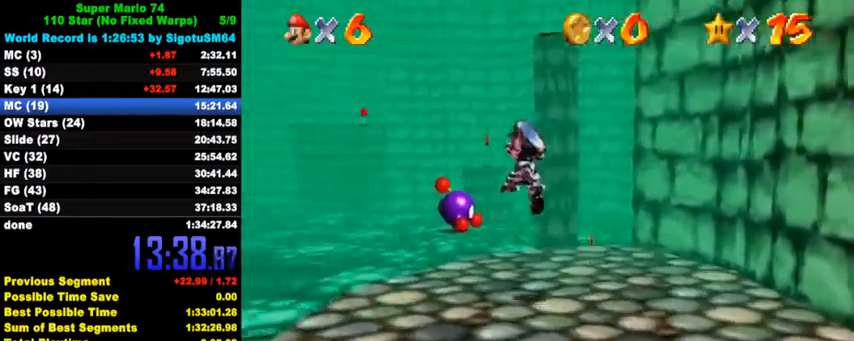
{"keys": ["left", "up"], "events": [[200, "ctrl", "down"], [367, "ctrl", "up"]]}
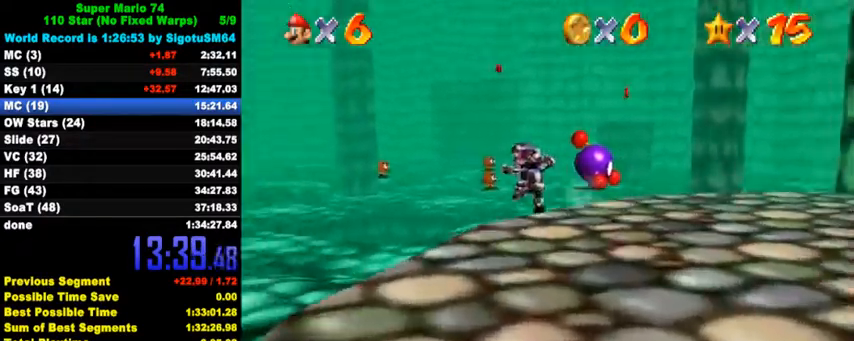
{"keys": ["left", "shift", "up", "y"], "events": [[433, "y", "down"], [467, "shift", "down"]]}
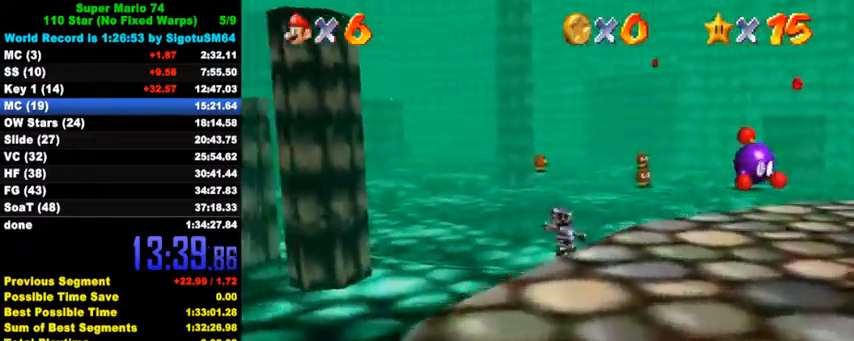
{"keys": ["up"], "events": [[167, "shift", "up"], [167, "y", "up"], [367, "left", "up"]]}
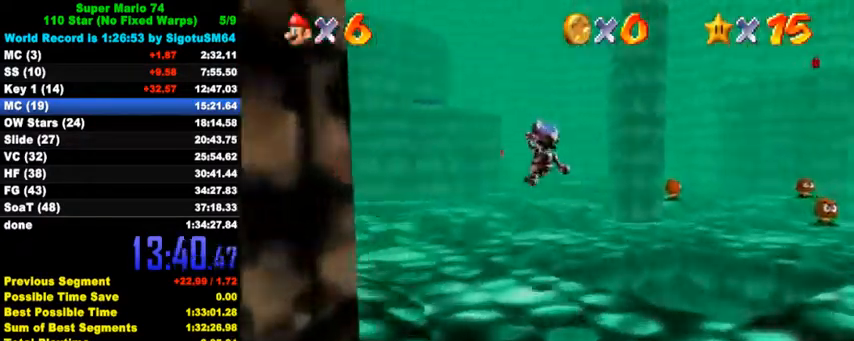
{"keys": ["left", "up"], "events": [[100, "left", "down"]]}
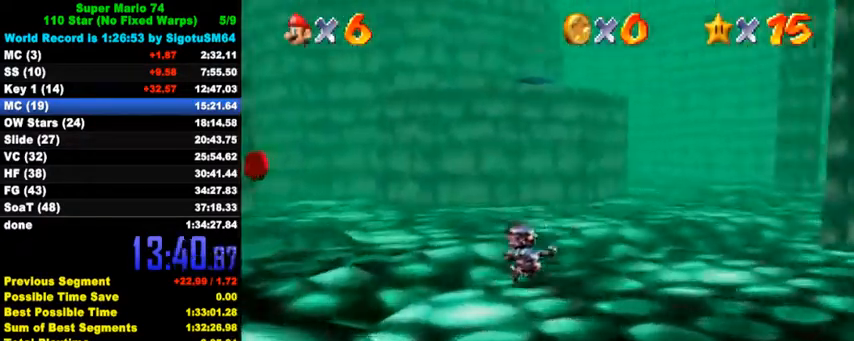
{"keys": ["left", "up"], "events": [[100, "left", "up"], [267, "shift", "down"], [333, "left", "down"], [333, "shift", "up"]]}
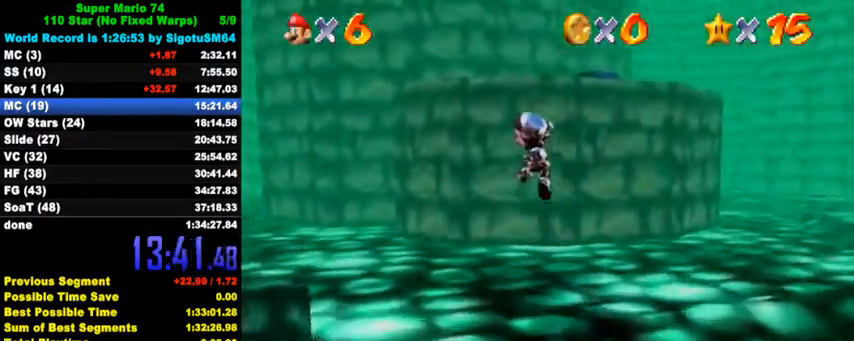
{"keys": ["left", "shift", "up"], "events": [[133, "up", "up"], [333, "shift", "down"], [400, "up", "down"]]}
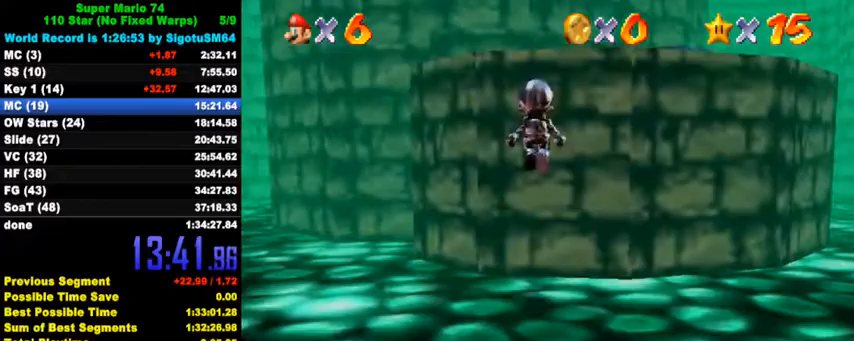
{"keys": ["shift", "up"], "events": [[133, "left", "up"], [333, "shift", "up"], [367, "shift", "down"], [467, "shift", "up"], [500, "shift", "down"]]}
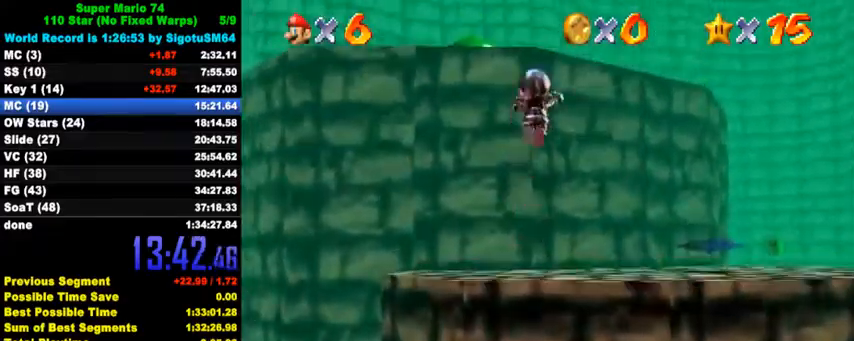
{"keys": ["d", "left", "s", "up"], "events": [[233, "shift", "up"], [333, "d", "down"], [333, "left", "down"], [400, "d", "up"], [500, "d", "down"], [500, "s", "down"]]}
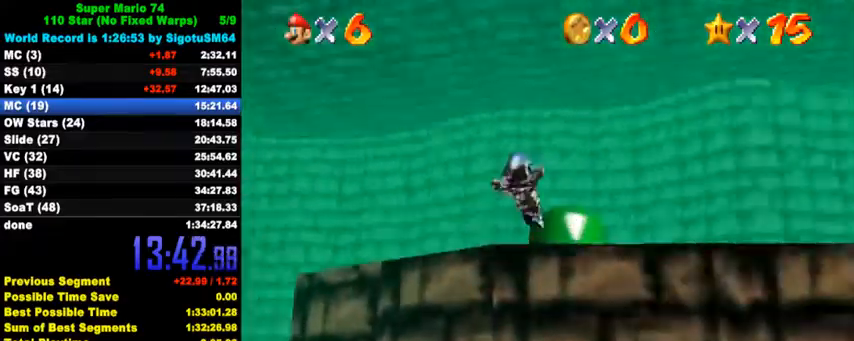
{"keys": ["right", "shift", "up"], "events": [[33, "up", "up"], [67, "d", "up"], [67, "left", "up"], [67, "s", "up"], [200, "right", "down"], [267, "up", "down"], [467, "shift", "down"]]}
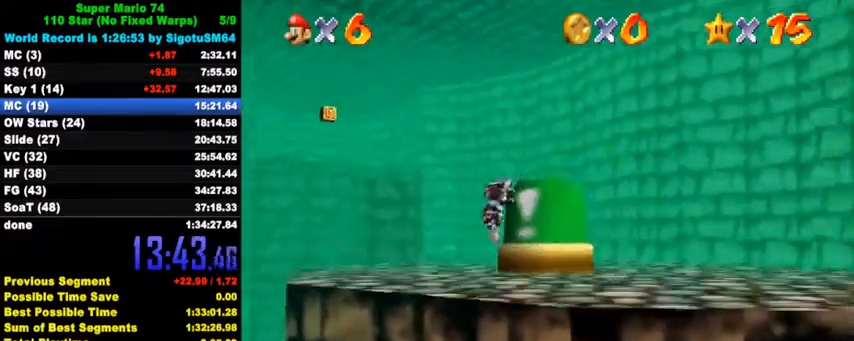
{"keys": ["down", "y"], "events": [[33, "right", "up"], [67, "shift", "up"], [267, "up", "up"], [333, "down", "down"], [400, "y", "down"]]}
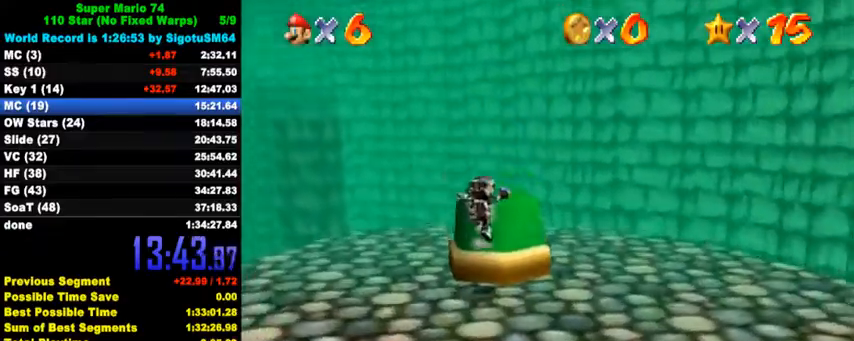
{"keys": ["right", "shift"], "events": [[33, "y", "up"], [400, "down", "up"], [433, "right", "down"], [467, "shift", "down"]]}